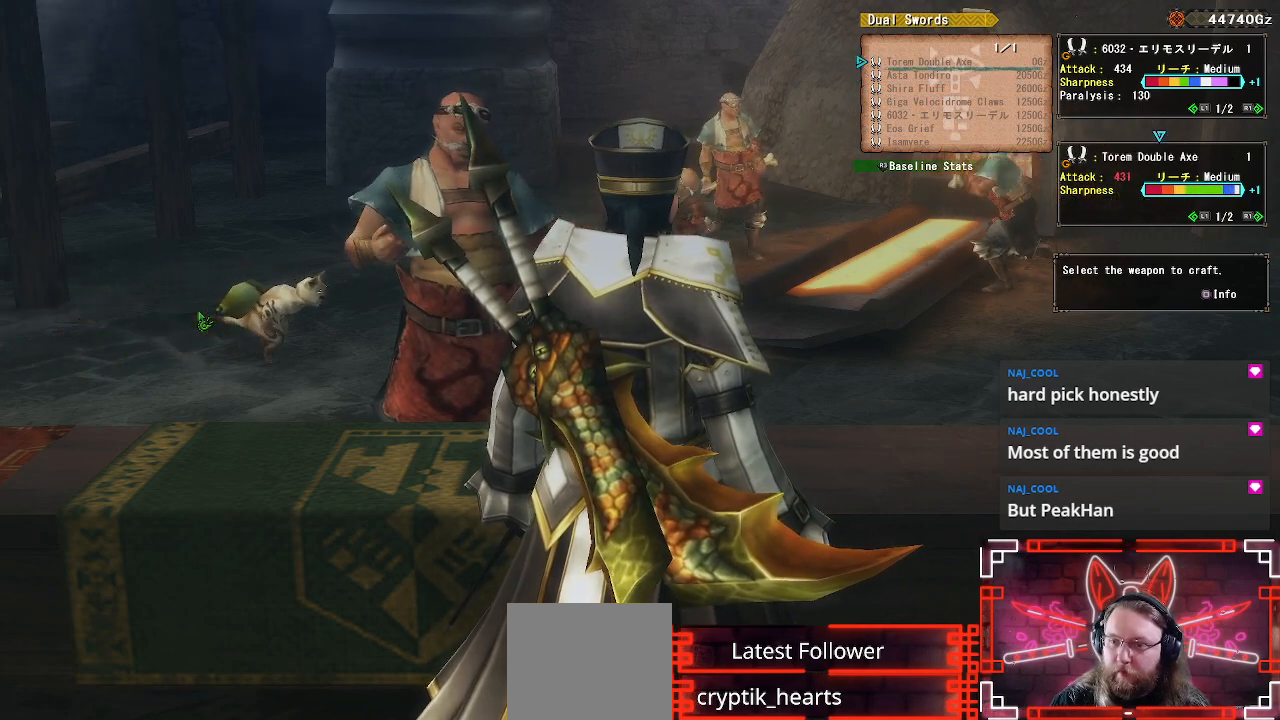
Gameplay with a controller (Xbox layout); each line is a JSON object with the inputs held at the frame after it. "events" lists button and stick changes between this image and that frame as [ms after this image, input, new state], when the widget could be followed in between.
{"buttons": ["DPAD_DOWN"], "left_stick": "center", "right_stick": "center", "events": [[67, "DPAD_DOWN", "up"], [200, "DPAD_DOWN", "down"], [283, "DPAD_DOWN", "up"], [383, "DPAD_DOWN", "down"]]}
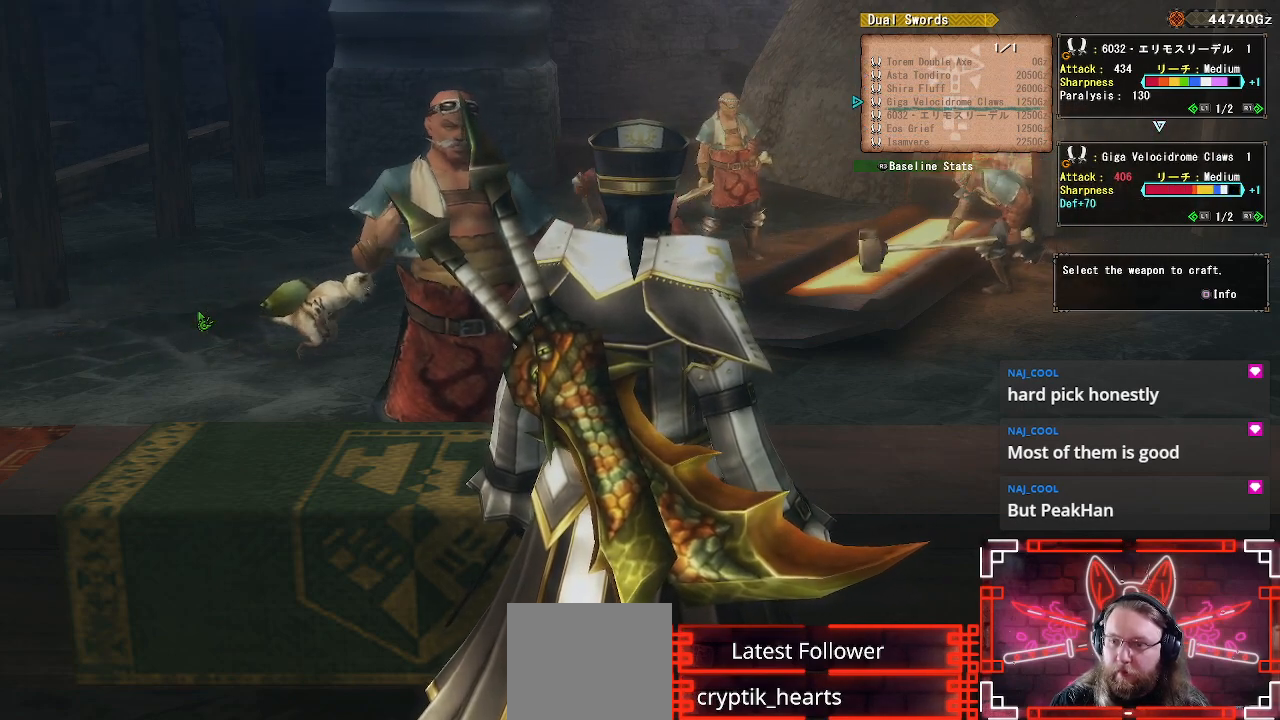
{"buttons": [], "left_stick": "center", "right_stick": "center", "events": [[17, "DPAD_DOWN", "up"], [83, "DPAD_DOWN", "down"], [283, "DPAD_DOWN", "up"]]}
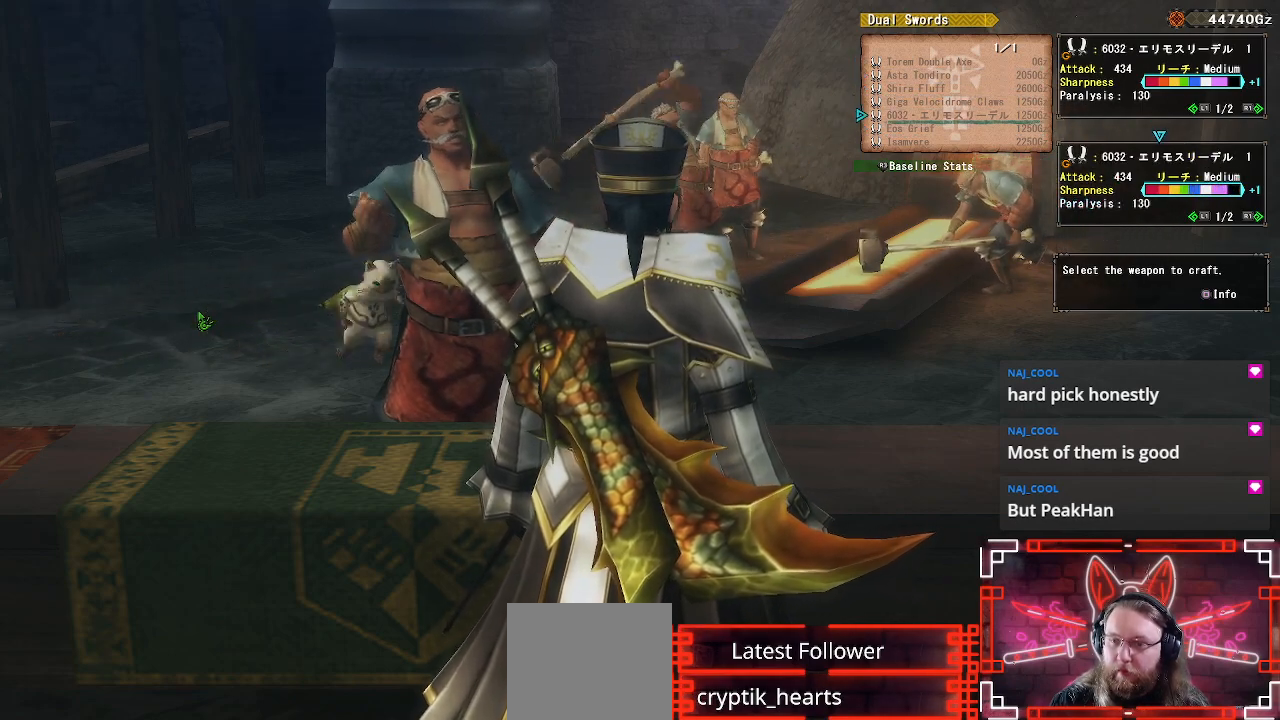
{"buttons": [], "left_stick": "center", "right_stick": "center", "events": [[100, "DPAD_DOWN", "down"], [250, "DPAD_DOWN", "up"]]}
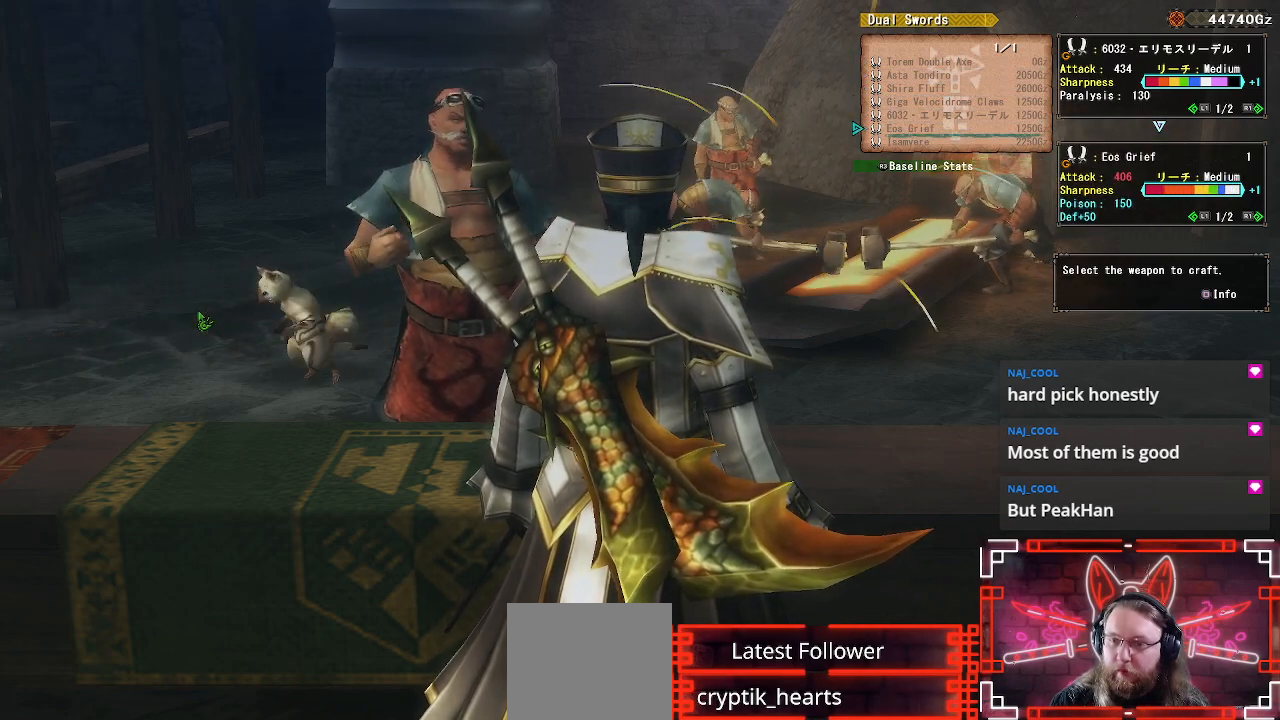
{"buttons": [], "left_stick": "center", "right_stick": "center", "events": [[133, "A", "down"], [317, "A", "up"]]}
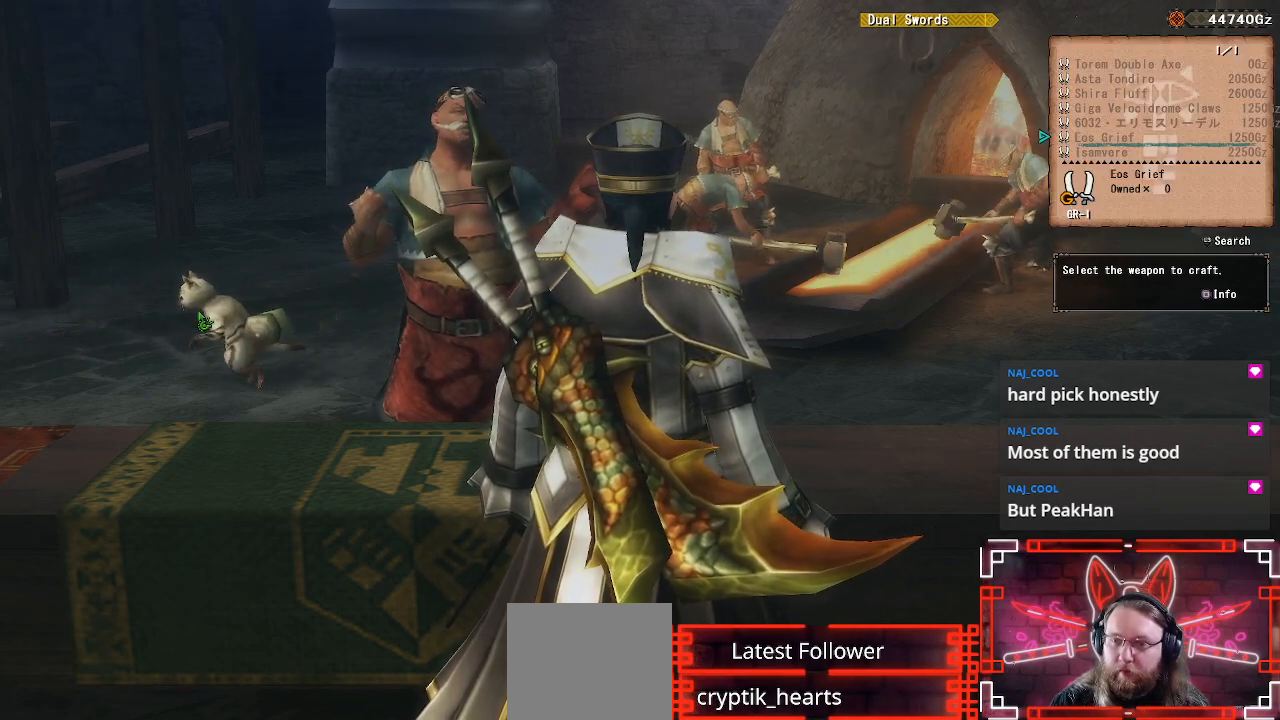
{"buttons": [], "left_stick": "center", "right_stick": "center", "events": [[167, "A", "down"], [367, "A", "up"]]}
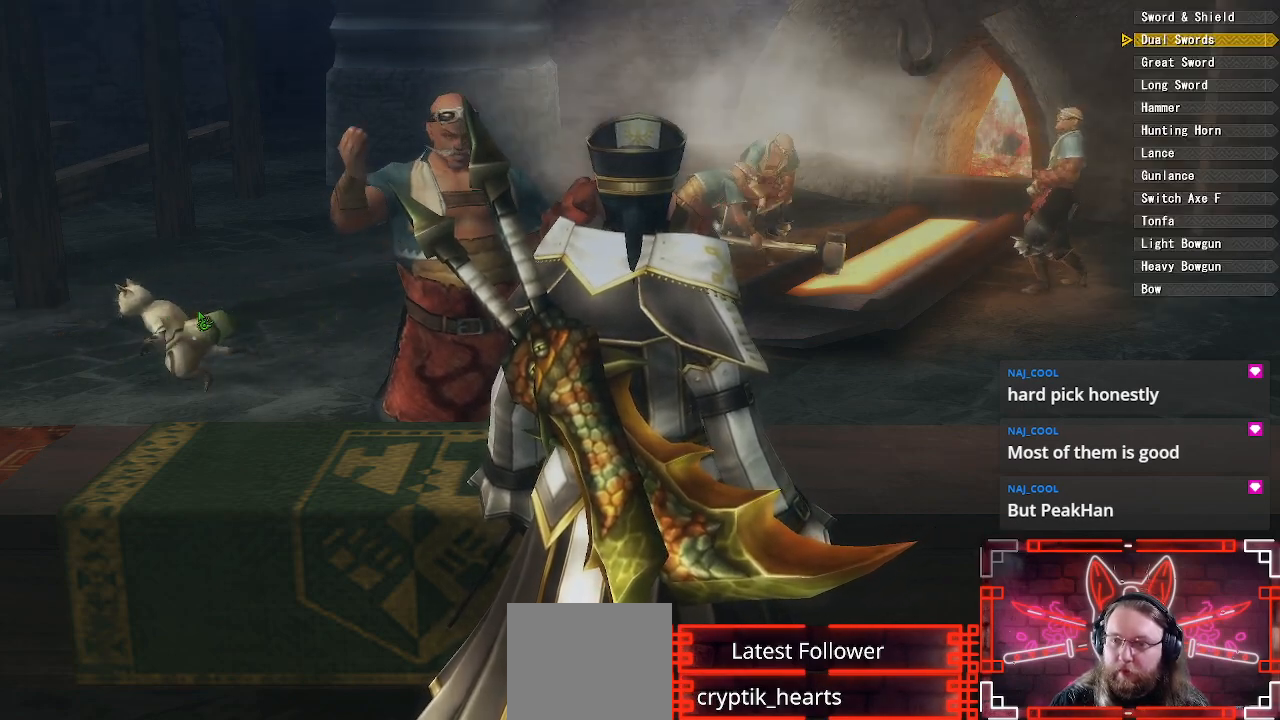
{"buttons": ["B"], "left_stick": "center", "right_stick": "center", "events": [[67, "DPAD_DOWN", "down"], [183, "DPAD_DOWN", "up"], [317, "DPAD_DOWN", "down"], [467, "DPAD_DOWN", "up"], [483, "B", "down"]]}
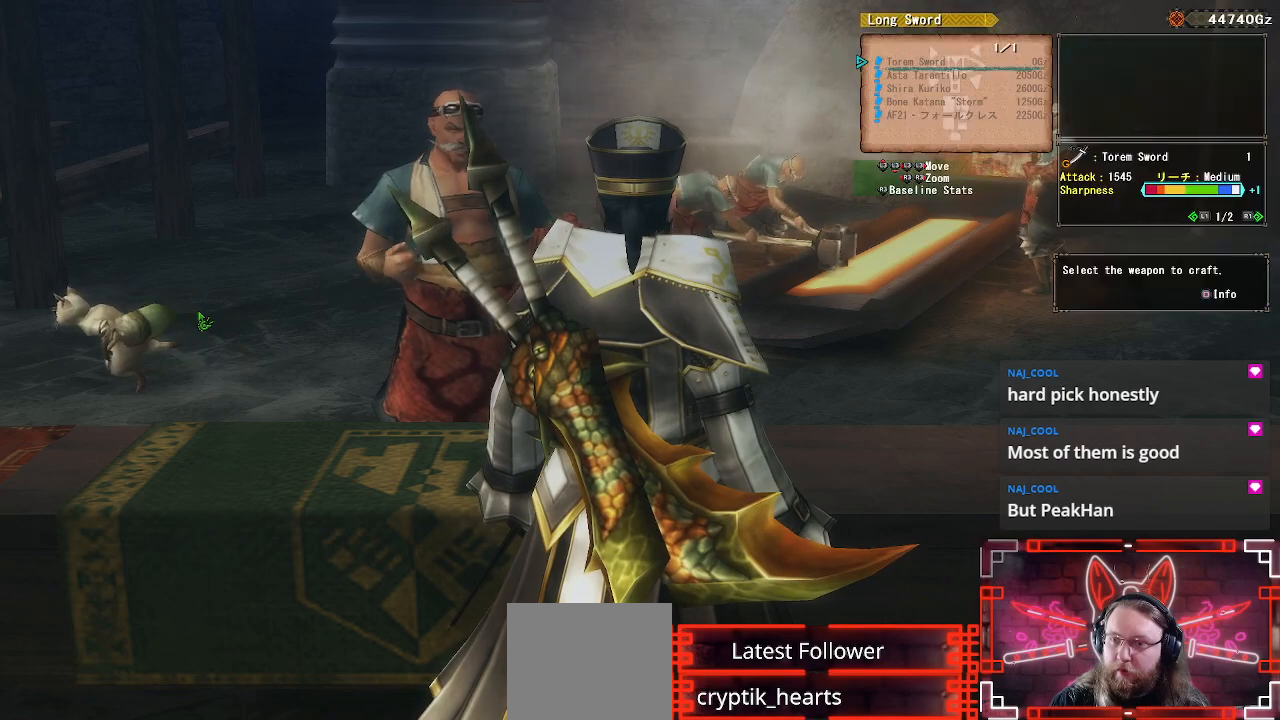
{"buttons": ["DPAD_DOWN"], "left_stick": "center", "right_stick": "center", "events": [[183, "B", "up"], [500, "DPAD_DOWN", "down"]]}
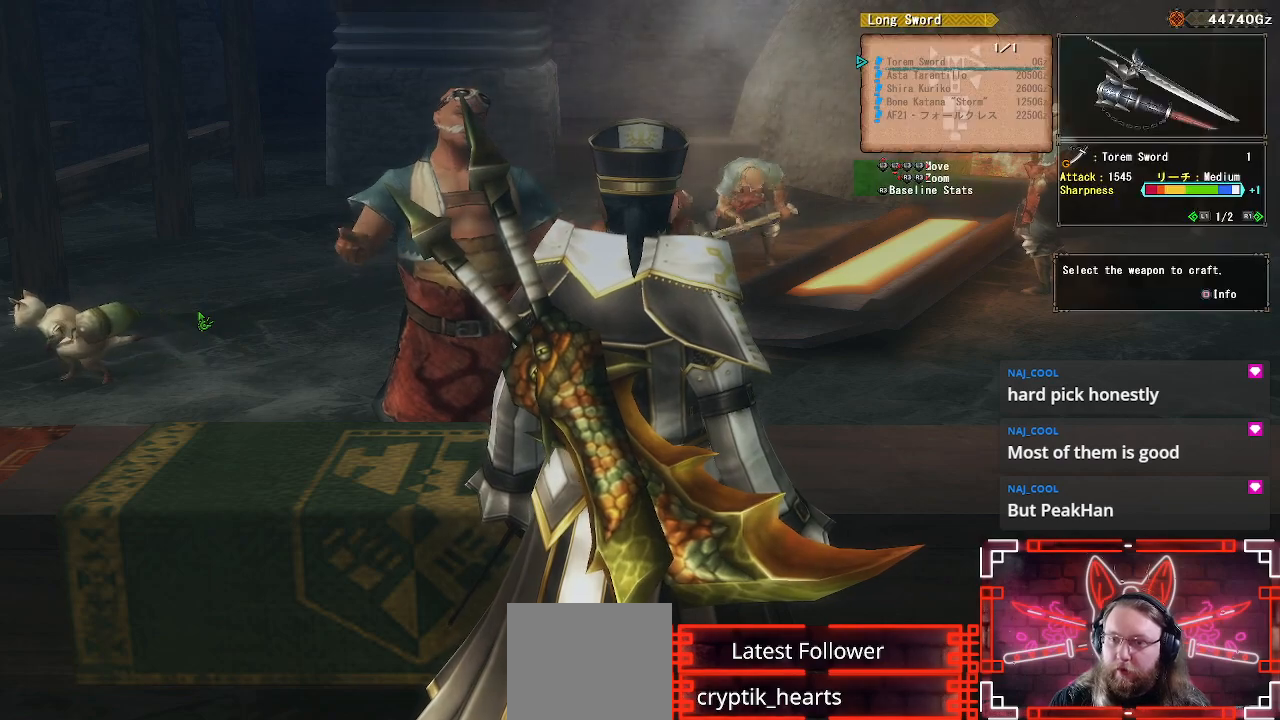
{"buttons": ["DPAD_DOWN"], "left_stick": "center", "right_stick": "center", "events": [[117, "DPAD_DOWN", "up"], [467, "DPAD_DOWN", "down"]]}
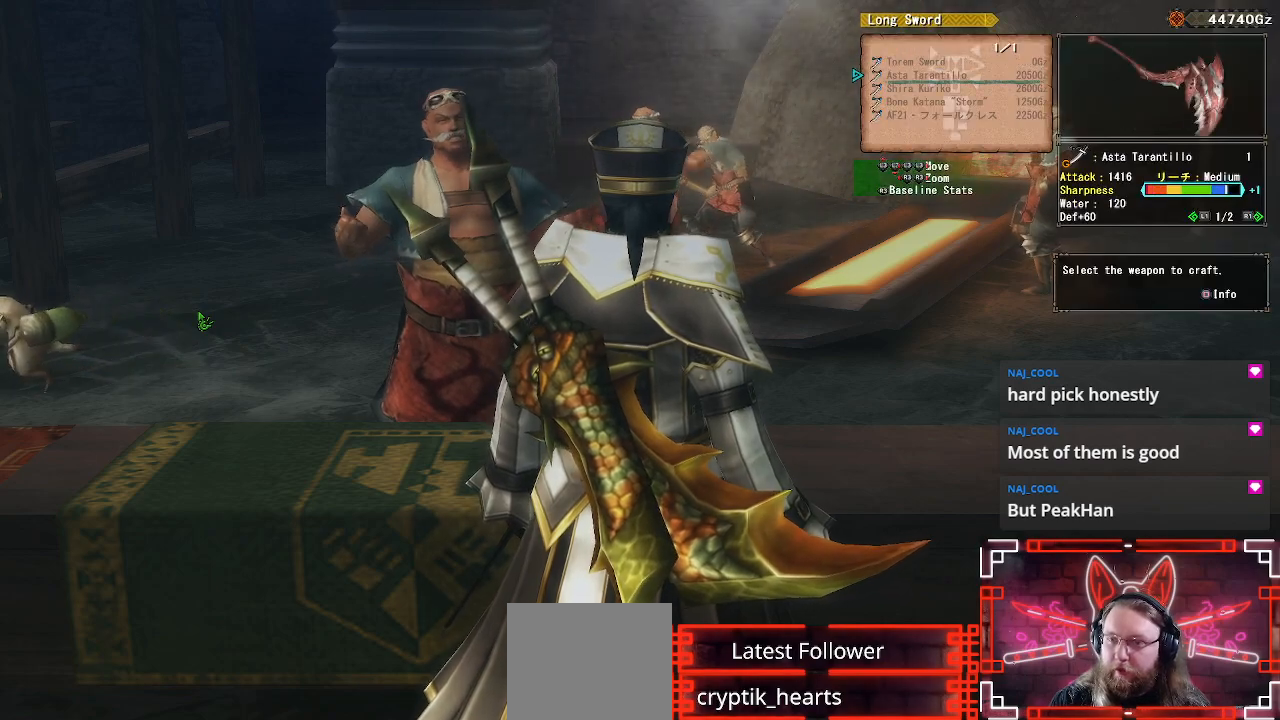
{"buttons": ["DPAD_DOWN"], "left_stick": "center", "right_stick": "center", "events": [[117, "DPAD_DOWN", "up"], [450, "DPAD_DOWN", "down"]]}
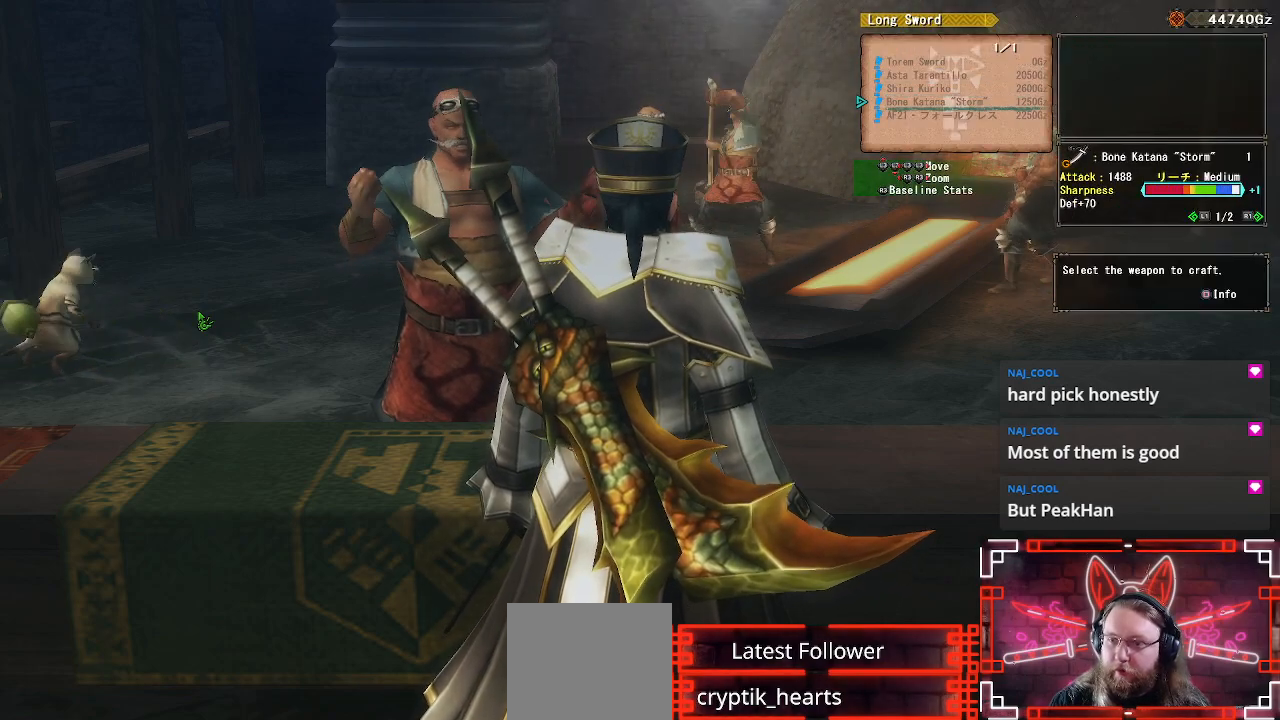
{"buttons": [], "left_stick": "center", "right_stick": "center", "events": [[100, "DPAD_DOWN", "up"], [233, "DPAD_DOWN", "down"], [367, "DPAD_DOWN", "up"]]}
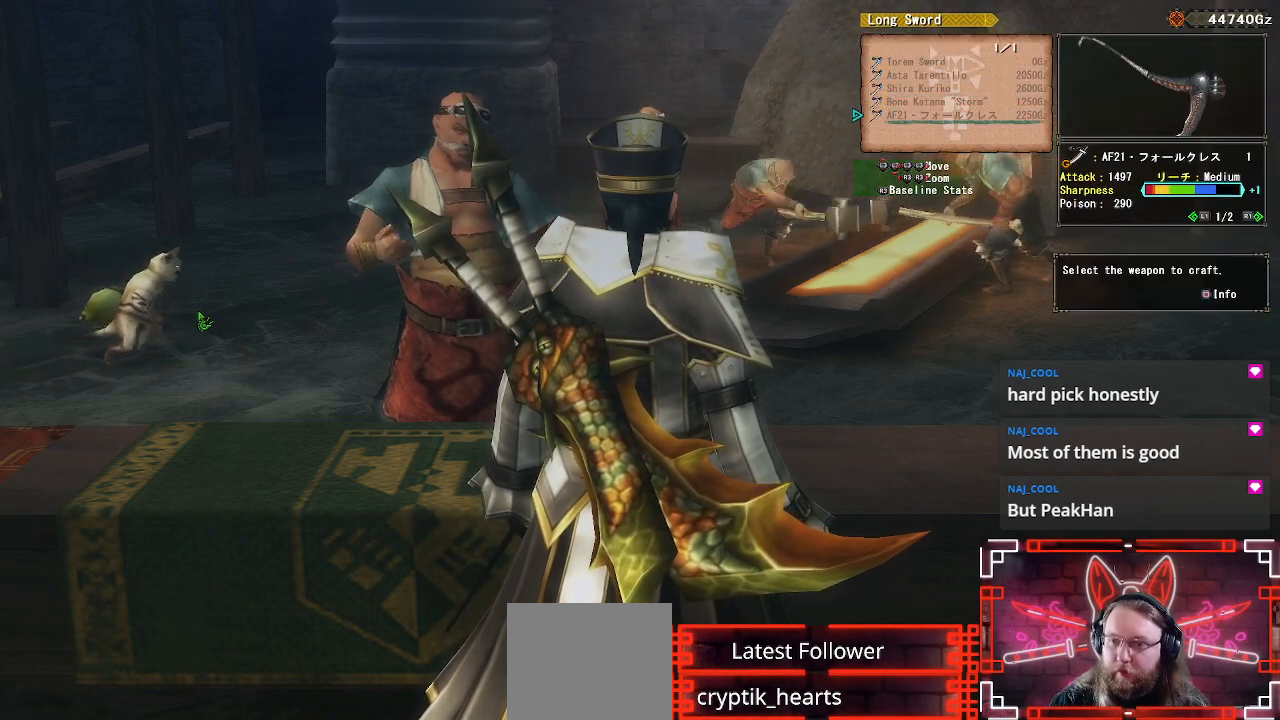
{"buttons": [], "left_stick": "center", "right_stick": "center", "events": [[33, "DPAD_DOWN", "down"], [183, "DPAD_DOWN", "up"]]}
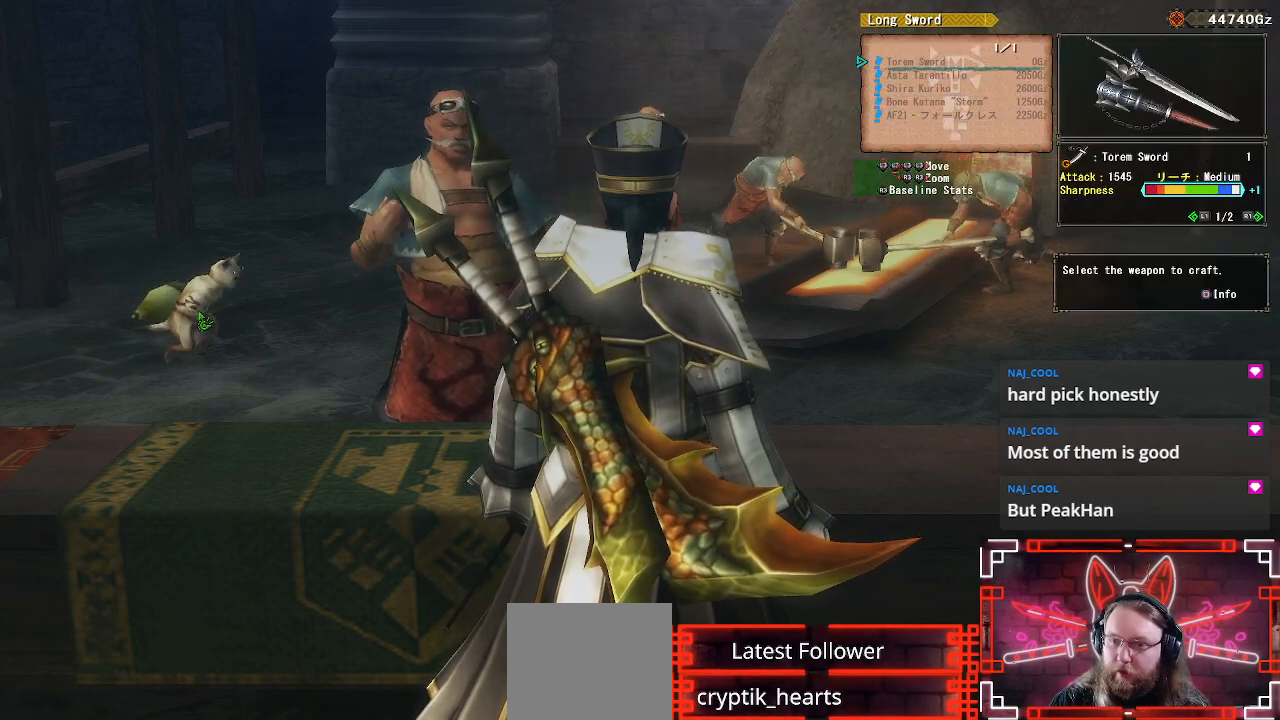
{"buttons": ["DPAD_DOWN"], "left_stick": "center", "right_stick": "center", "events": [[217, "DPAD_DOWN", "down"], [317, "DPAD_DOWN", "up"], [483, "DPAD_DOWN", "down"]]}
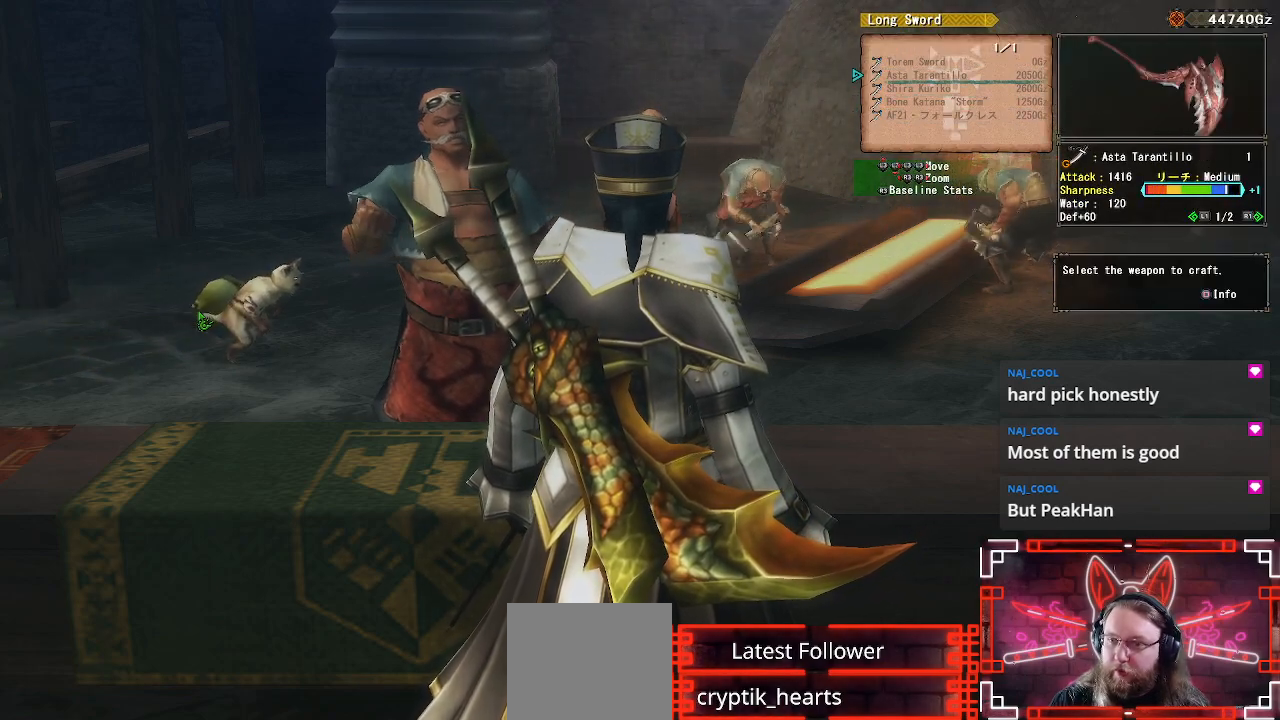
{"buttons": [], "left_stick": "center", "right_stick": "center", "events": [[100, "DPAD_DOWN", "up"], [183, "DPAD_DOWN", "down"], [283, "A", "down"], [317, "DPAD_DOWN", "up"], [483, "A", "up"]]}
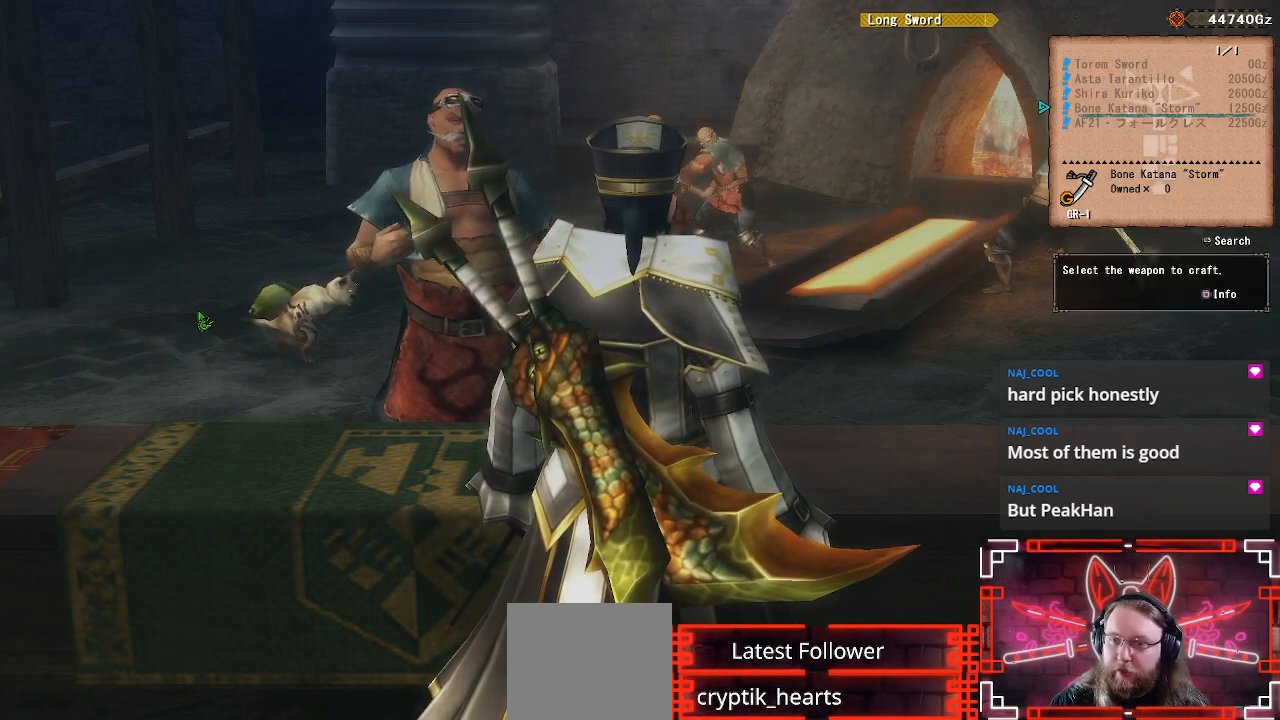
{"buttons": ["A"], "left_stick": "center", "right_stick": "center", "events": [[33, "DPAD_DOWN", "down"], [183, "DPAD_DOWN", "up"], [367, "A", "down"]]}
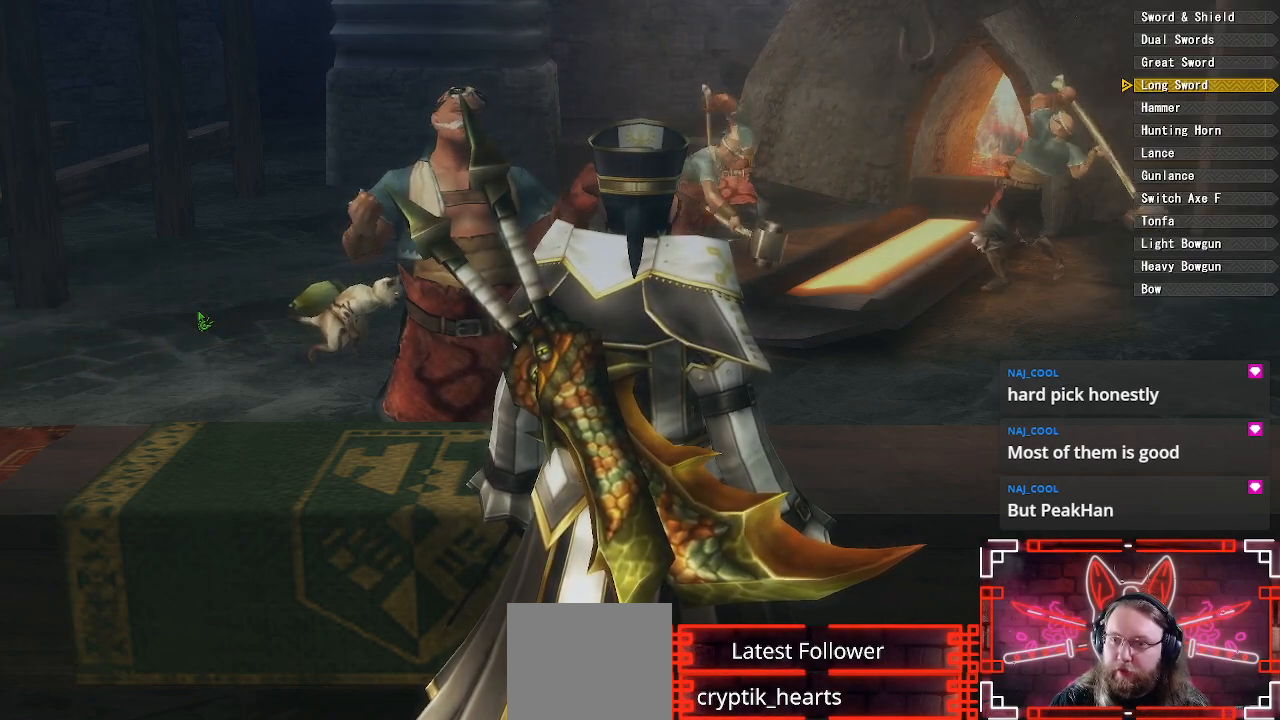
{"buttons": [], "left_stick": "center", "right_stick": "center", "events": [[50, "A", "up"], [67, "DPAD_DOWN", "down"], [167, "DPAD_DOWN", "up"], [317, "DPAD_DOWN", "down"], [433, "DPAD_DOWN", "up"]]}
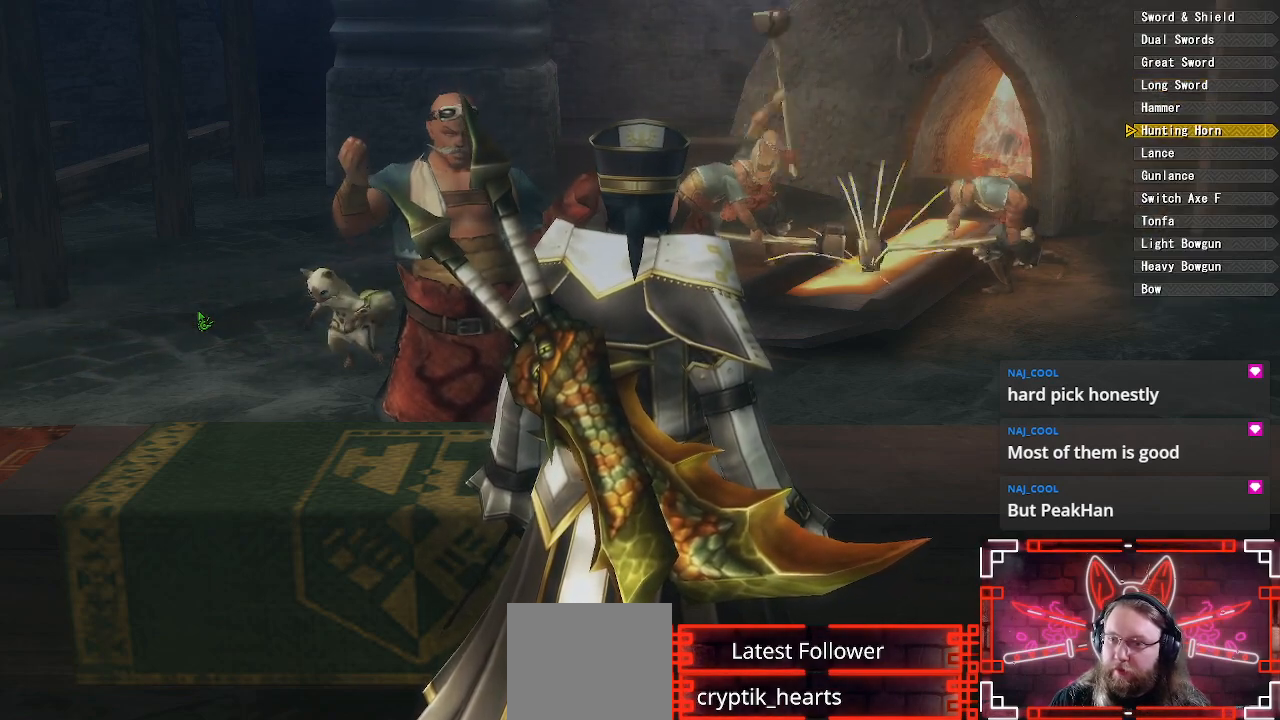
{"buttons": [], "left_stick": "center", "right_stick": "center", "events": [[233, "DPAD_DOWN", "down"], [367, "DPAD_DOWN", "up"]]}
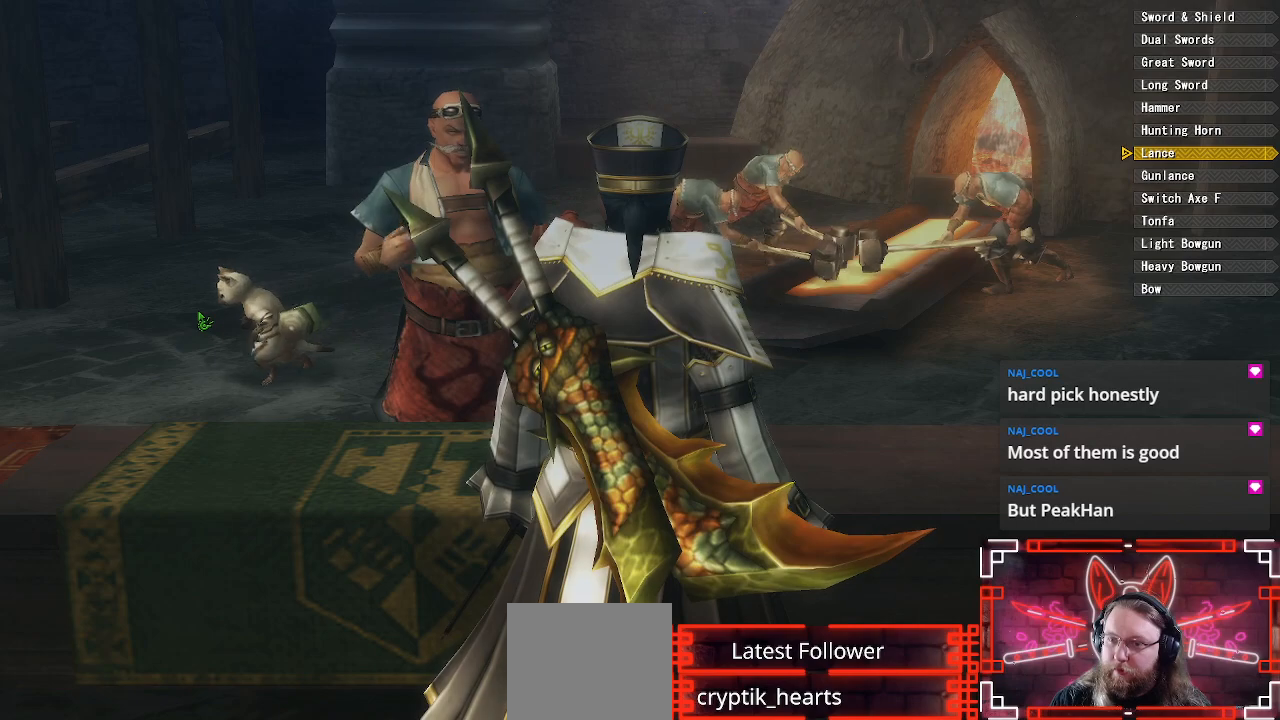
{"buttons": ["DPAD_UP"], "left_stick": "center", "right_stick": "center", "events": [[50, "DPAD_DOWN", "down"], [250, "DPAD_DOWN", "up"], [500, "DPAD_UP", "down"]]}
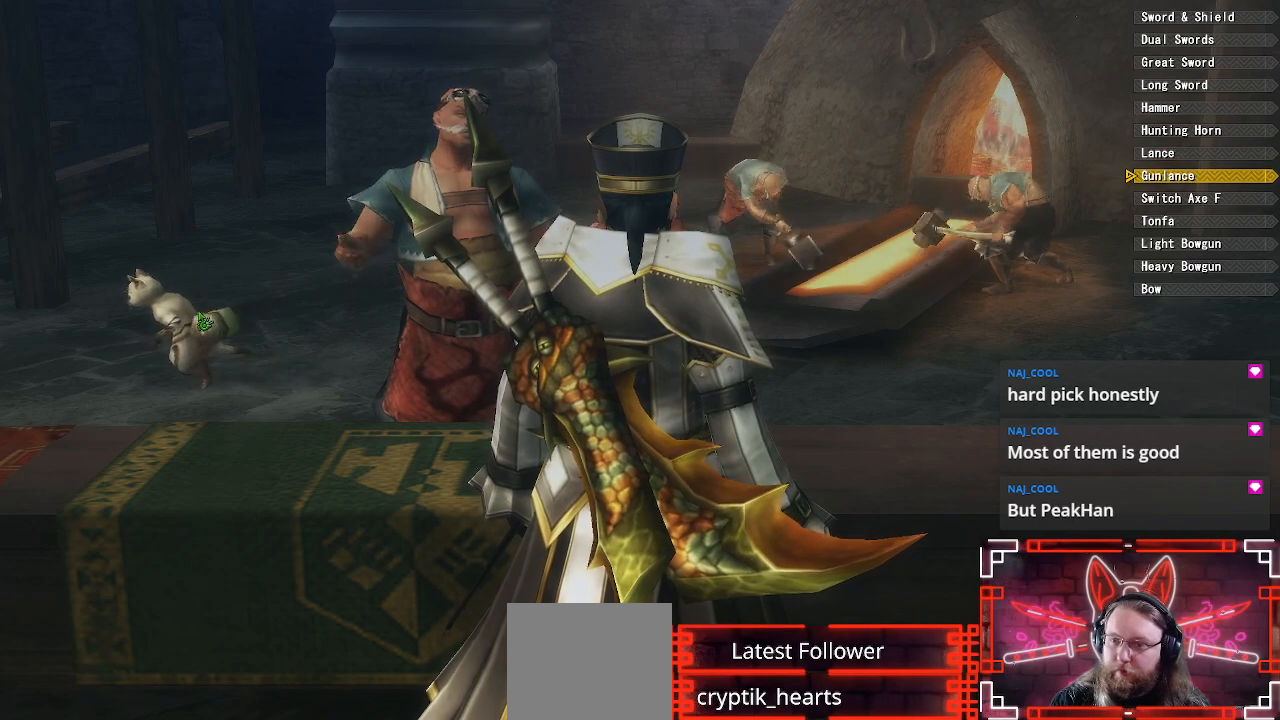
{"buttons": [], "left_stick": "center", "right_stick": "center", "events": [[83, "B", "down"], [133, "DPAD_UP", "up"], [233, "B", "up"]]}
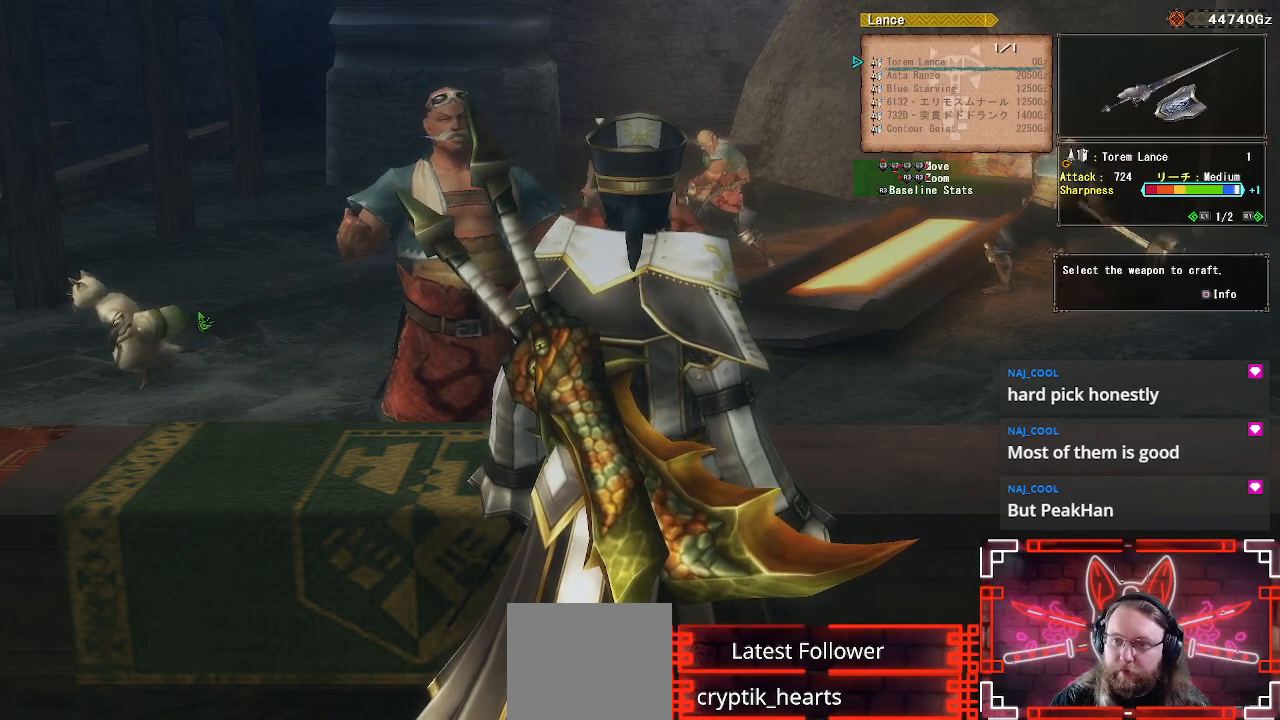
{"buttons": [], "left_stick": "center", "right_stick": "center", "events": [[50, "DPAD_DOWN", "down"], [117, "DPAD_DOWN", "up"], [283, "DPAD_DOWN", "down"], [400, "DPAD_DOWN", "up"]]}
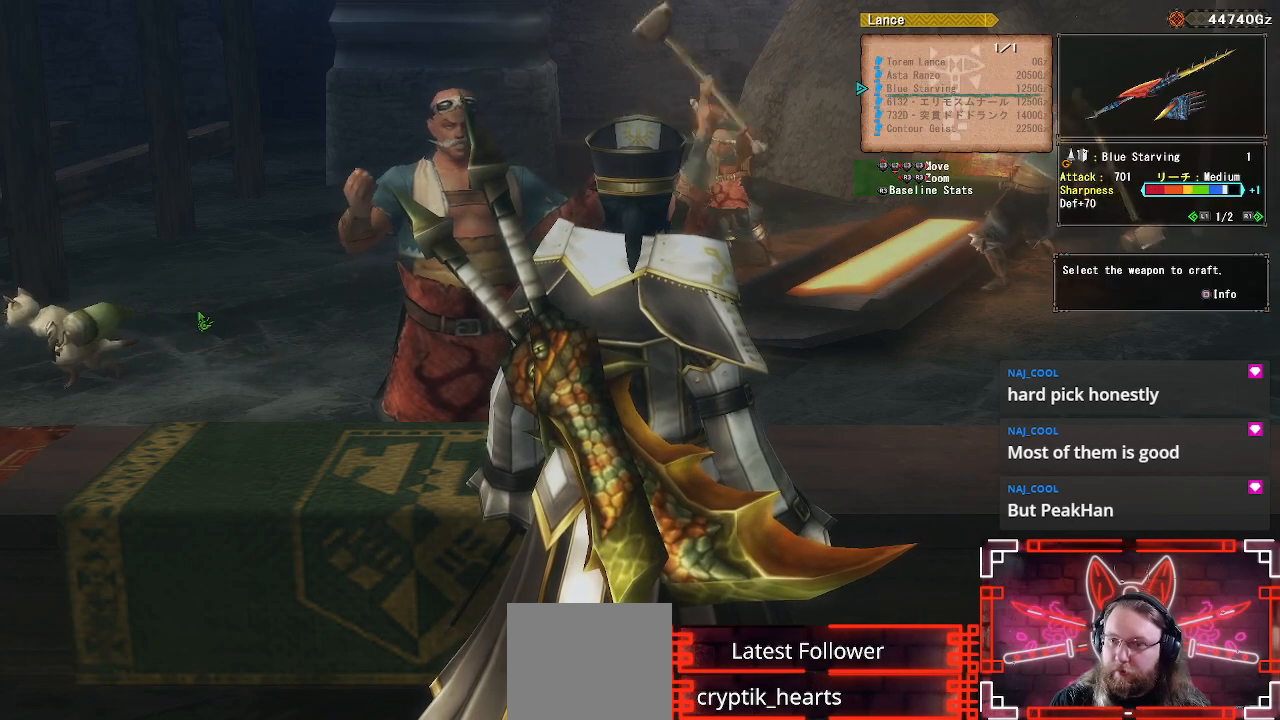
{"buttons": [], "left_stick": "center", "right_stick": "center", "events": [[67, "DPAD_DOWN", "down"], [167, "DPAD_DOWN", "up"], [267, "DPAD_DOWN", "down"], [383, "DPAD_DOWN", "up"]]}
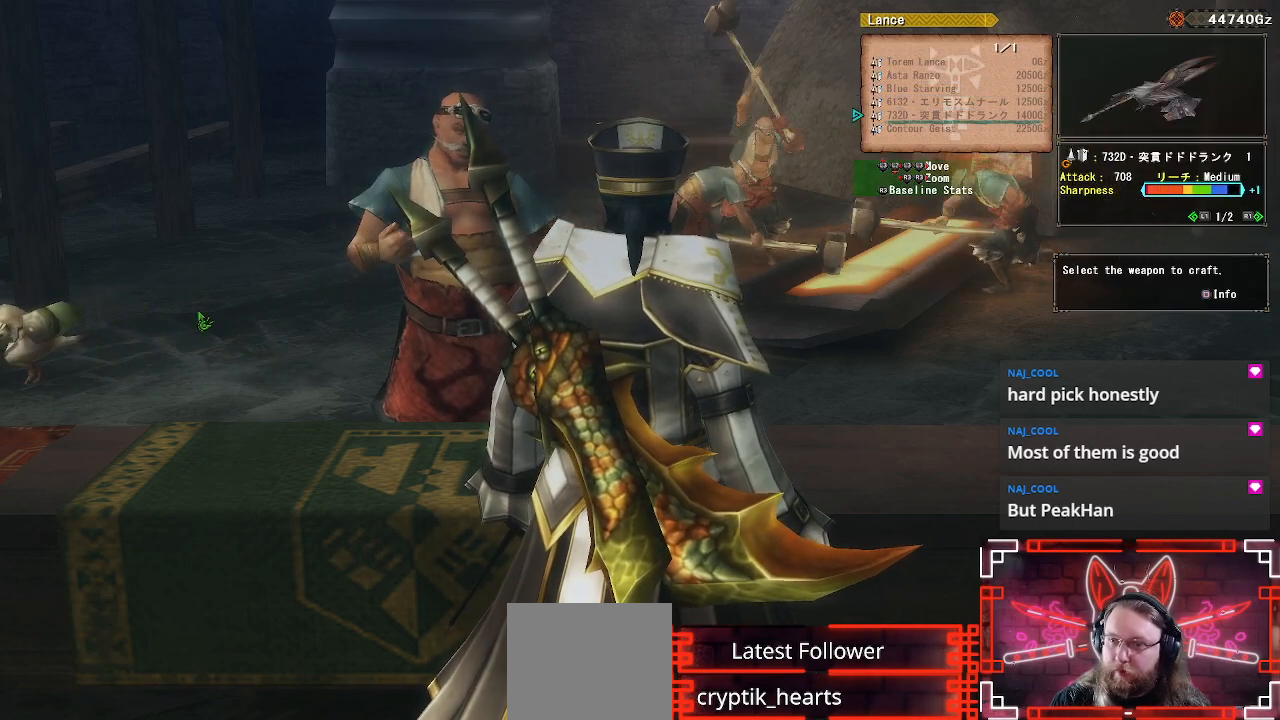
{"buttons": [], "left_stick": "center", "right_stick": "center", "events": [[33, "DPAD_DOWN", "down"], [167, "DPAD_DOWN", "up"]]}
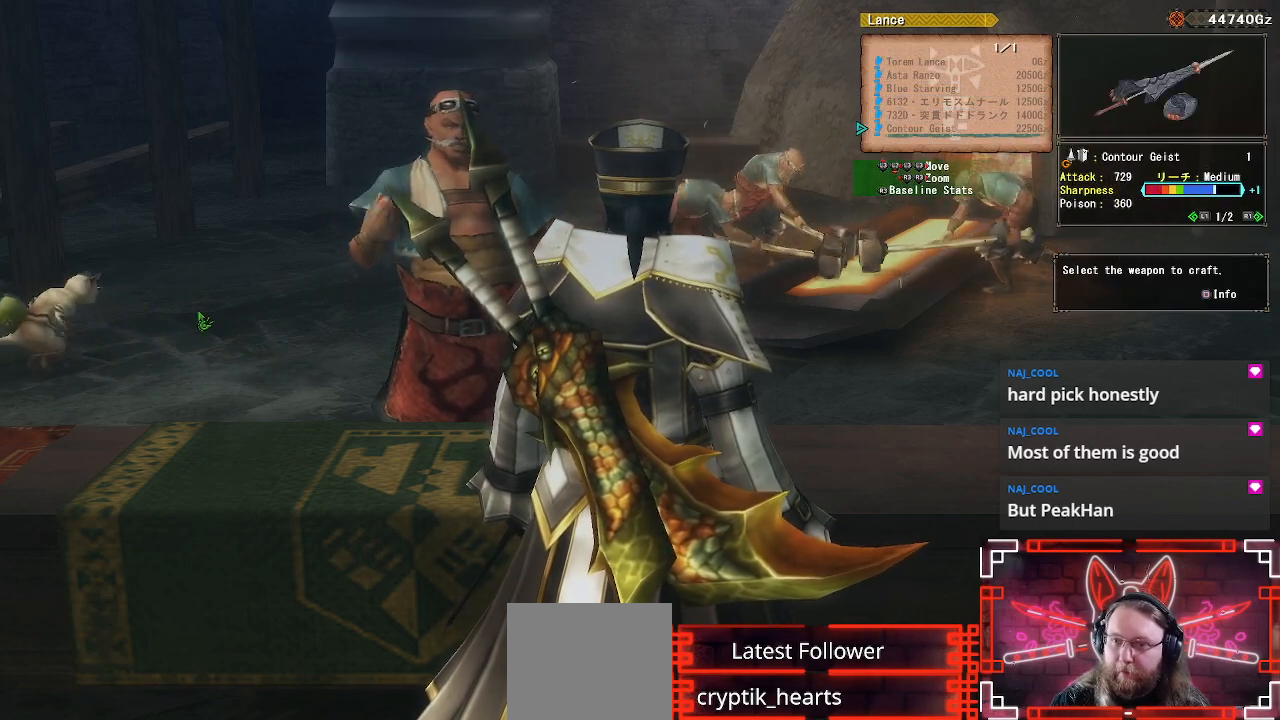
{"buttons": [], "left_stick": "center", "right_stick": "center", "events": []}
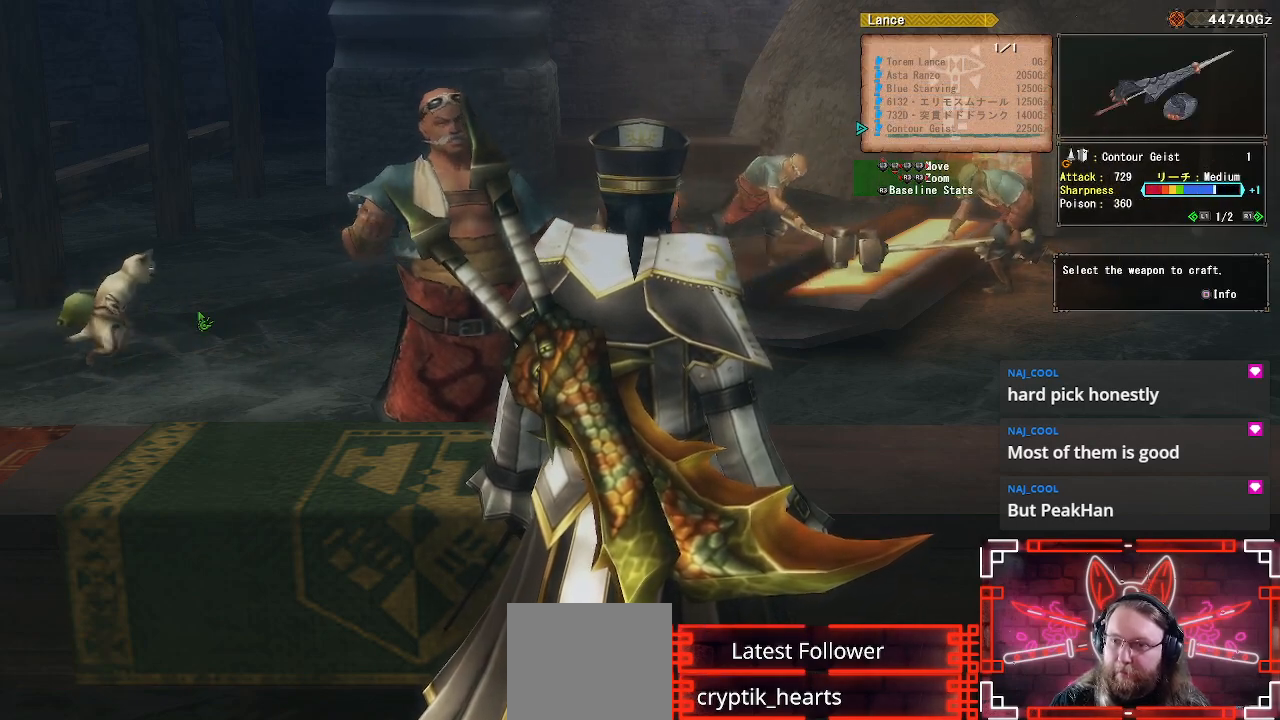
{"buttons": ["DPAD_UP"], "left_stick": "center", "right_stick": "center", "events": [[17, "DPAD_UP", "down"], [117, "DPAD_UP", "up"], [267, "DPAD_UP", "down"], [367, "DPAD_UP", "up"], [467, "DPAD_UP", "down"]]}
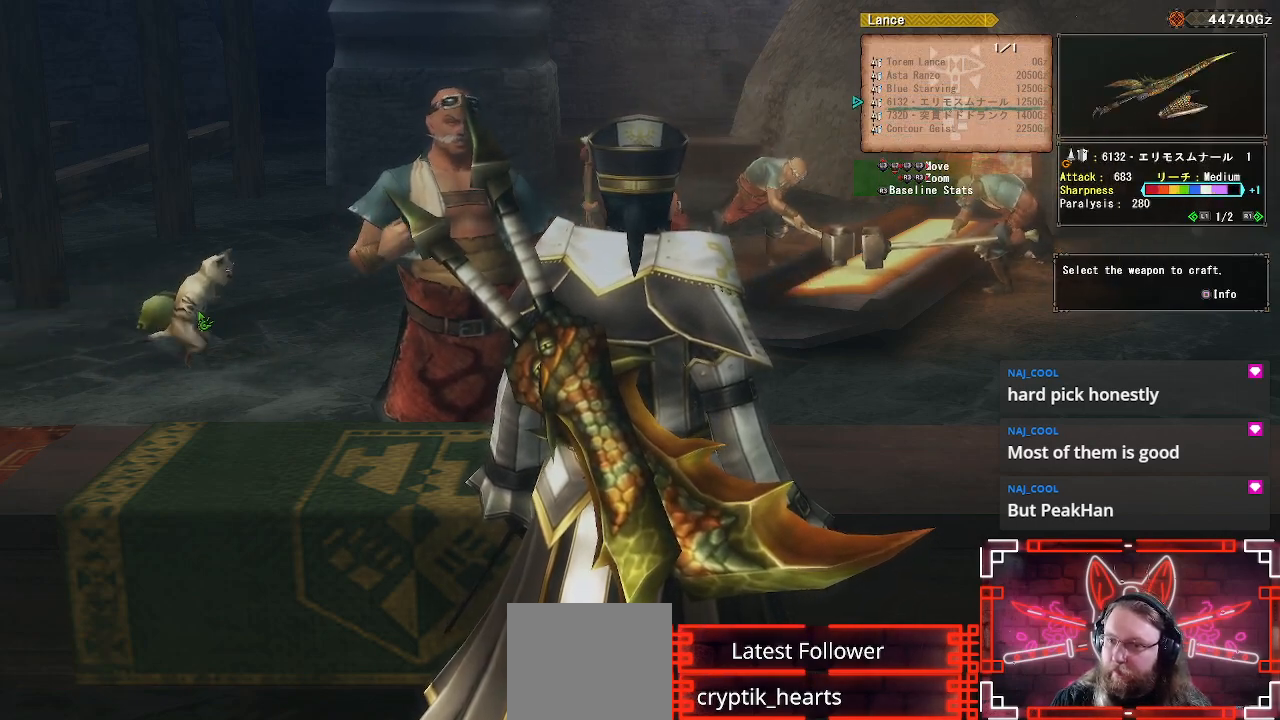
{"buttons": [], "left_stick": "center", "right_stick": "center", "events": [[83, "DPAD_UP", "up"], [183, "DPAD_UP", "down"], [300, "DPAD_UP", "up"]]}
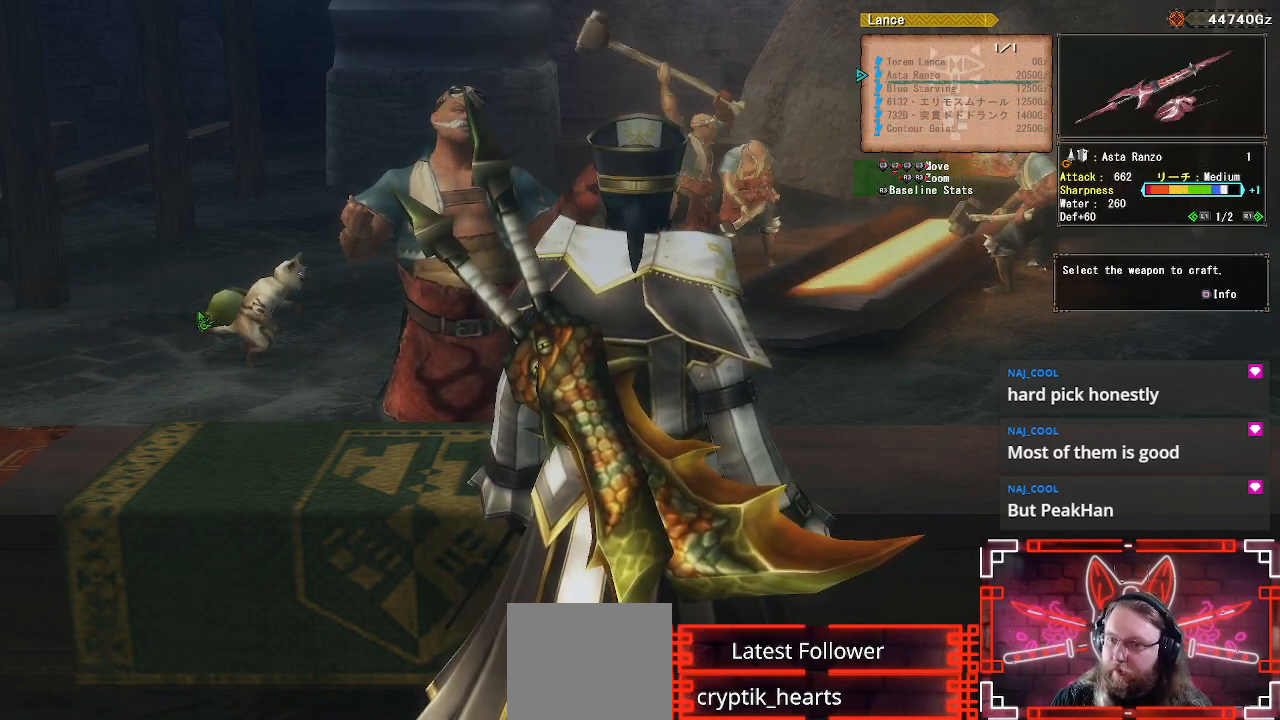
{"buttons": [], "left_stick": "center", "right_stick": "center", "events": [[33, "DPAD_UP", "down"], [167, "DPAD_UP", "up"]]}
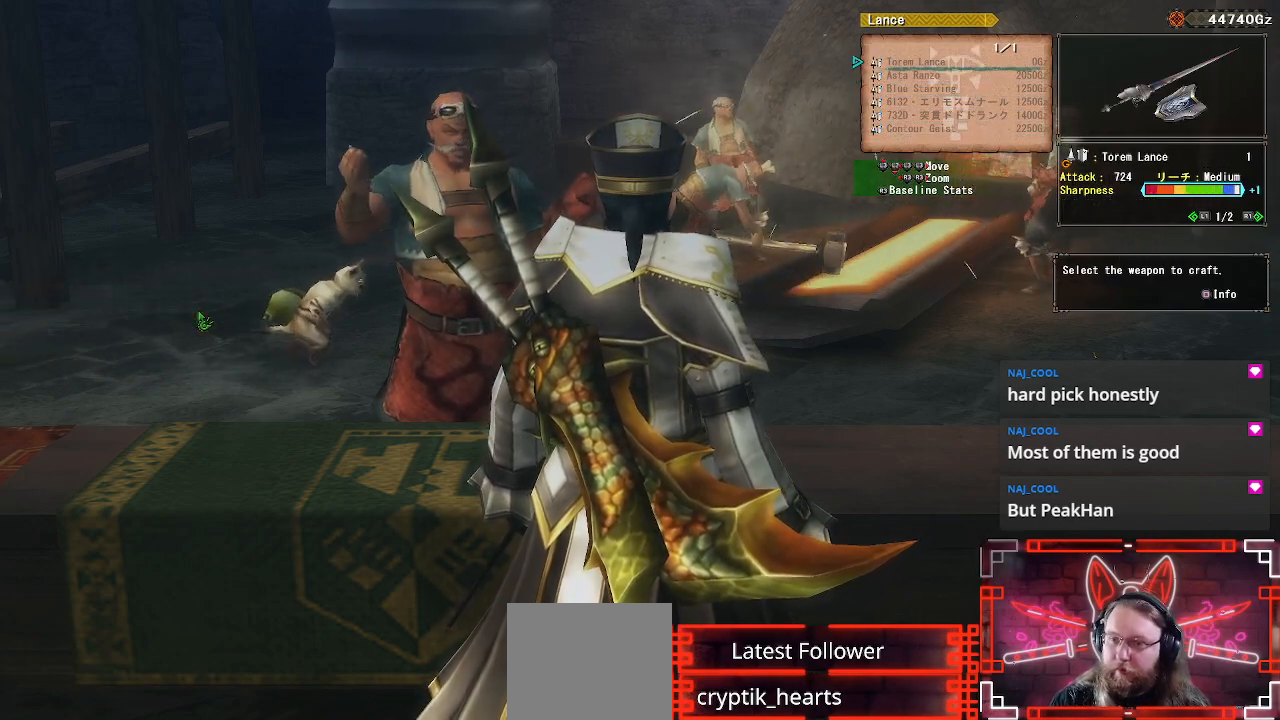
{"buttons": [], "left_stick": "center", "right_stick": "center", "events": [[150, "DPAD_DOWN", "down"], [233, "DPAD_DOWN", "up"], [383, "DPAD_DOWN", "down"], [500, "DPAD_DOWN", "up"]]}
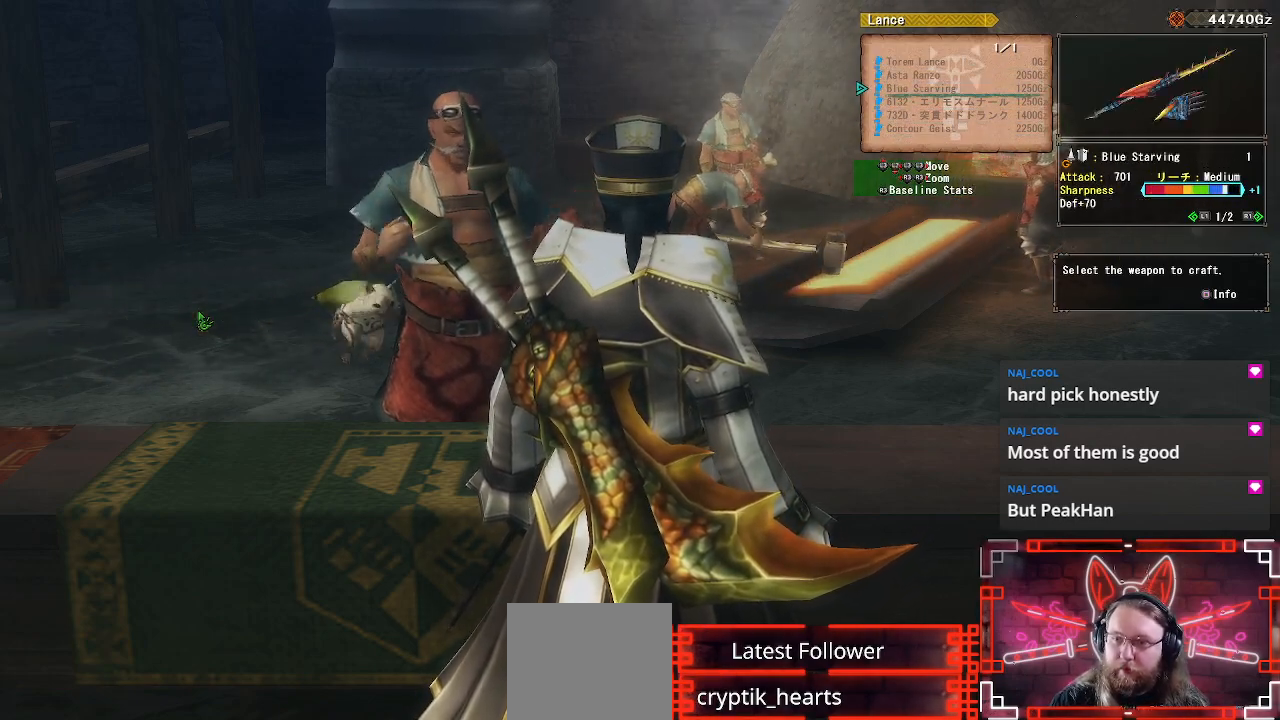
{"buttons": ["DPAD_DOWN"], "left_stick": "center", "right_stick": "center", "events": [[417, "DPAD_DOWN", "down"]]}
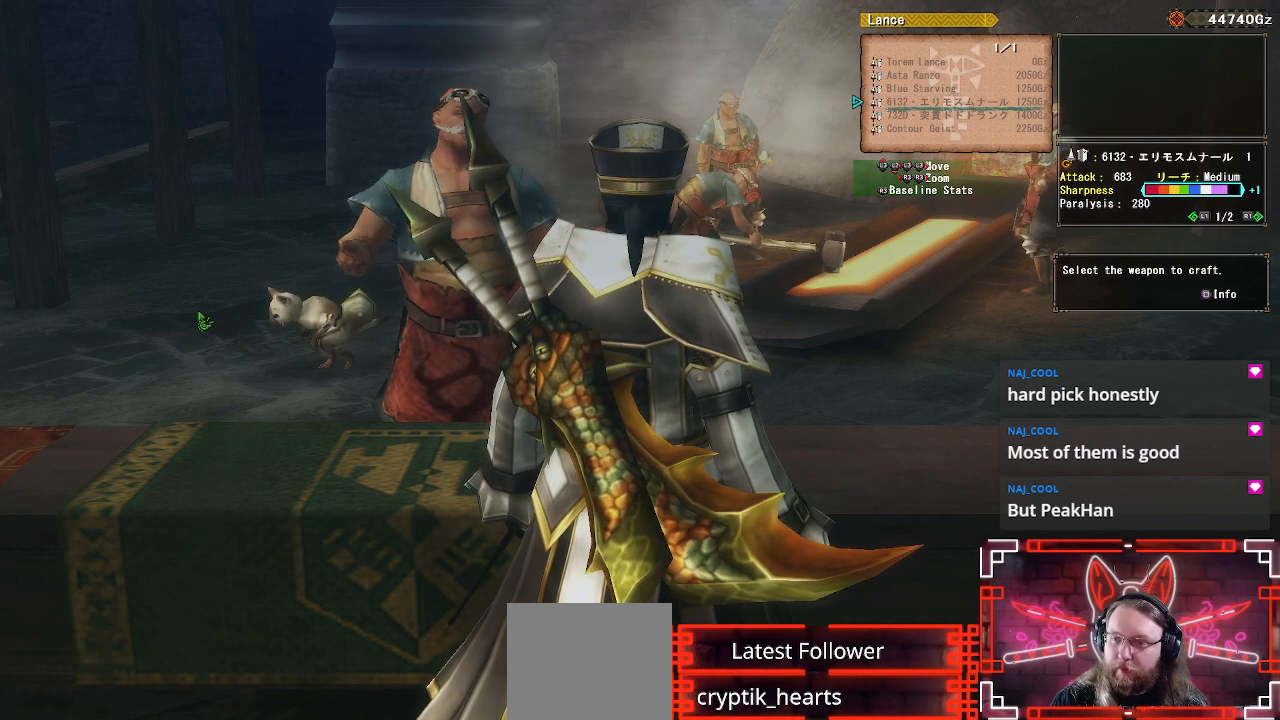
{"buttons": [], "left_stick": "center", "right_stick": "center", "events": [[17, "DPAD_DOWN", "up"]]}